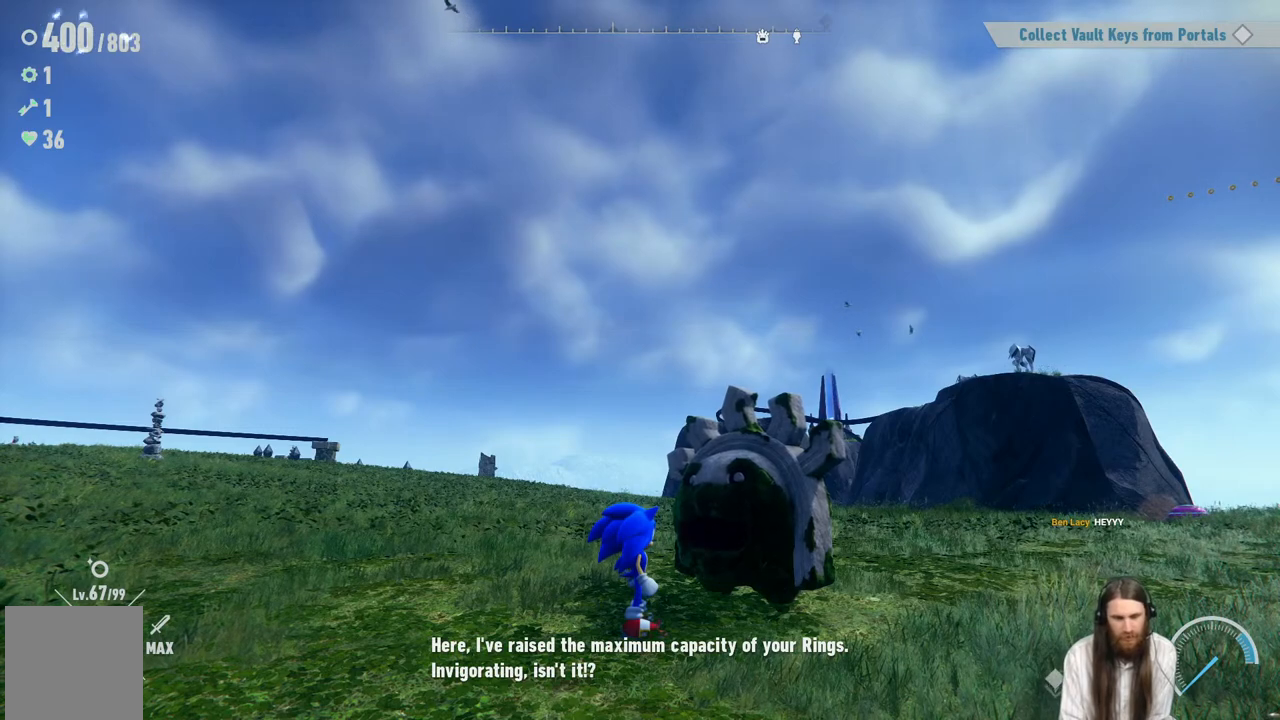
Gameplay with a controller (Xbox layout); each line is a JSON object with the inputs held at the frame after it. "events" lists button and stick changes between this image and that frame as [ms after this image, input, new state], when the widget could be followed in between. Not read: L3 R3.
{"buttons": [], "left_stick": "center", "right_stick": "center", "events": [[233, "A", "down"], [467, "A", "up"]]}
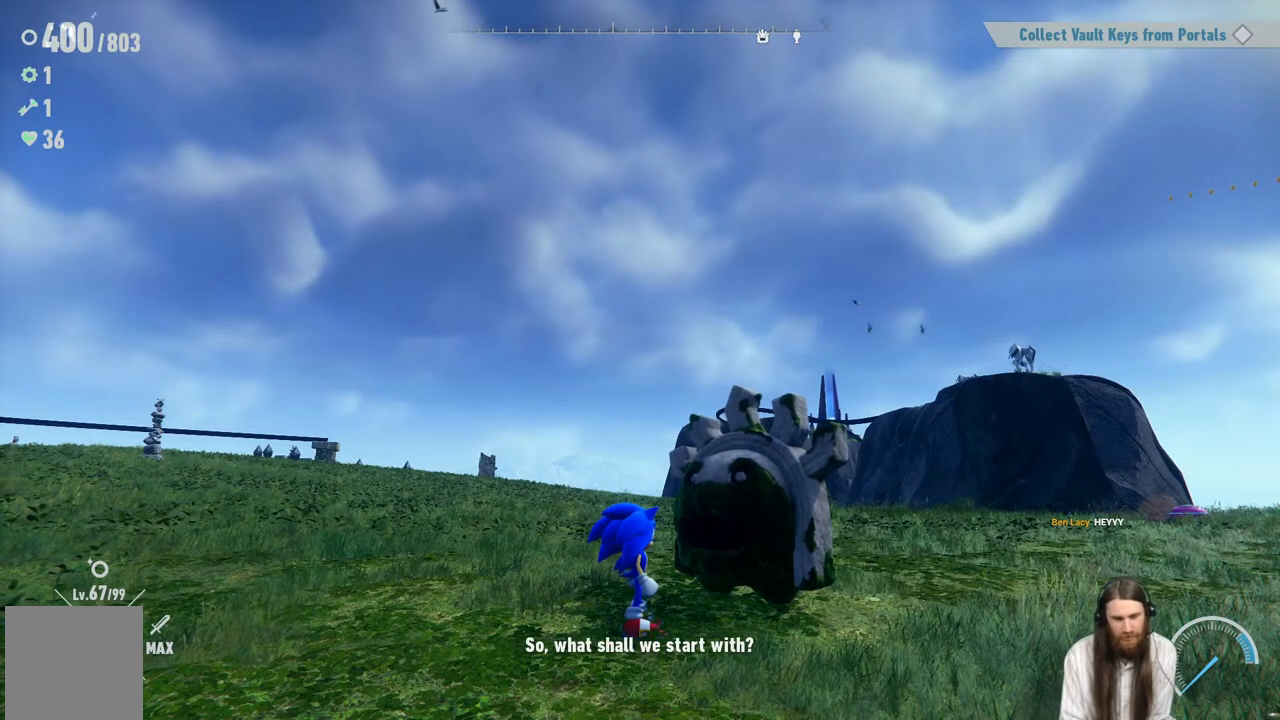
{"buttons": [], "left_stick": "center", "right_stick": "center", "events": []}
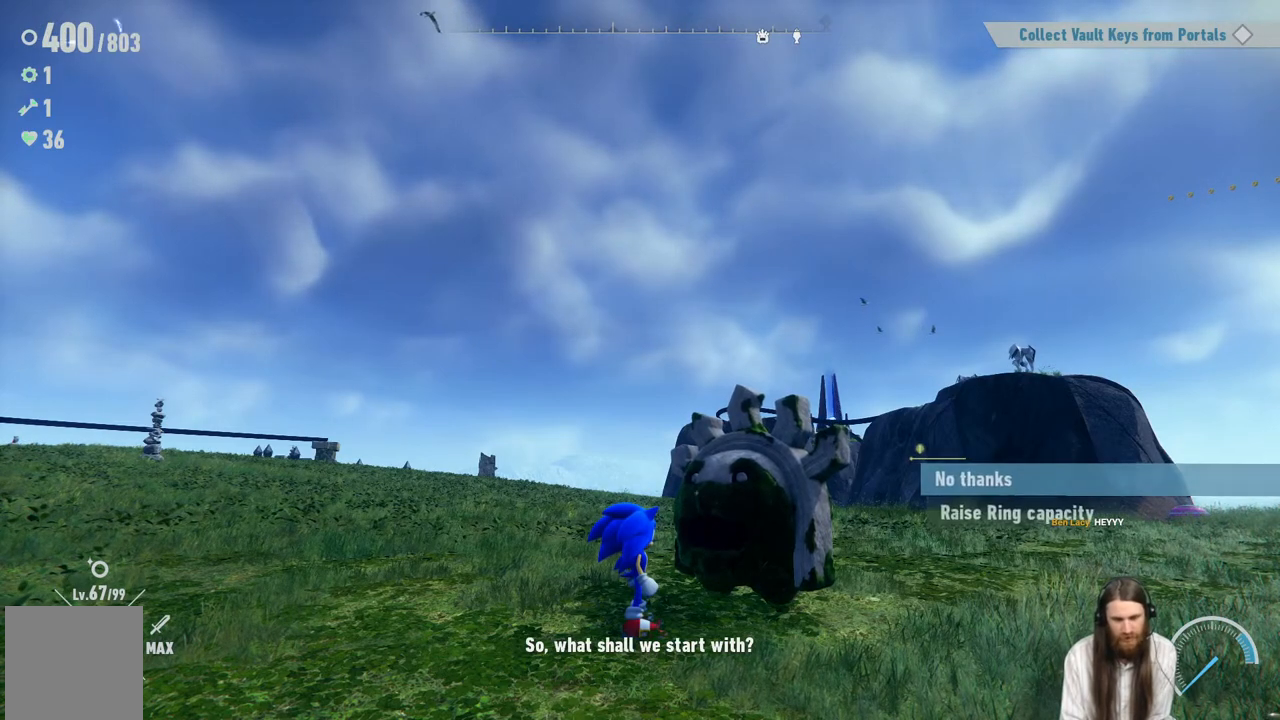
{"buttons": [], "left_stick": "center", "right_stick": "center", "events": []}
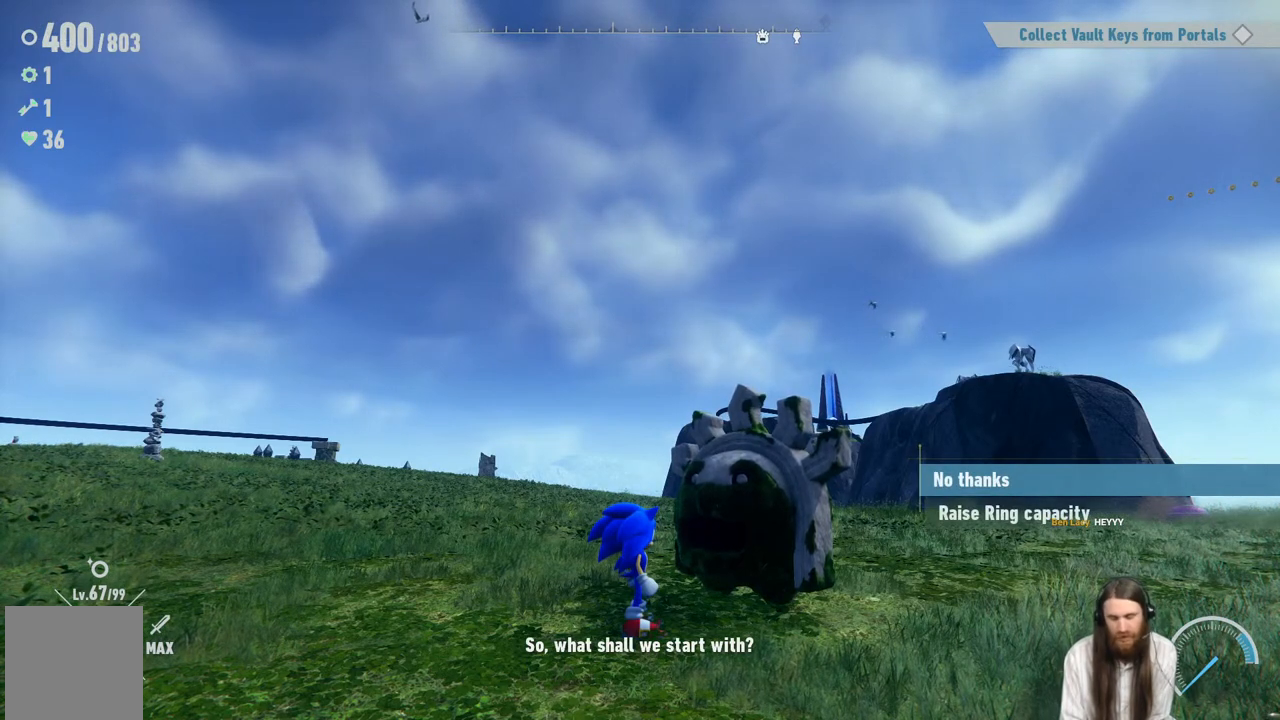
{"buttons": [], "left_stick": "center", "right_stick": "center", "events": []}
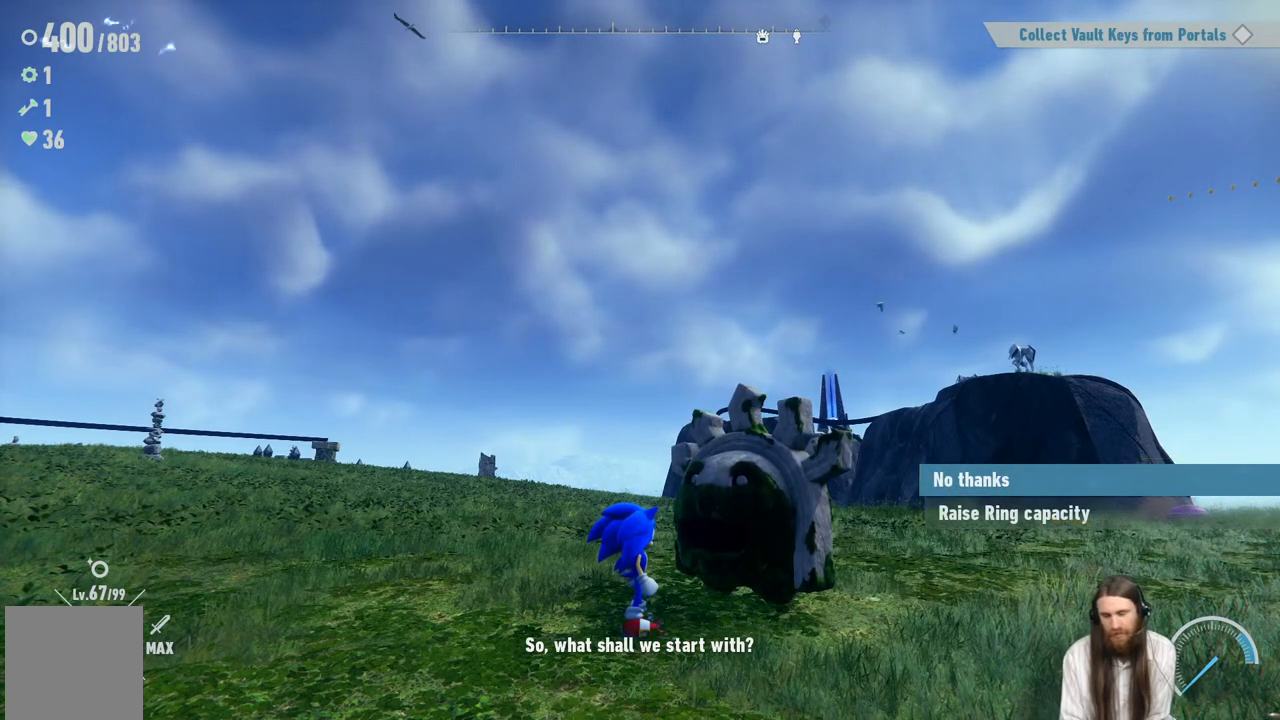
{"buttons": ["DPAD_DOWN"], "left_stick": "center", "right_stick": "center", "events": [[400, "DPAD_DOWN", "down"]]}
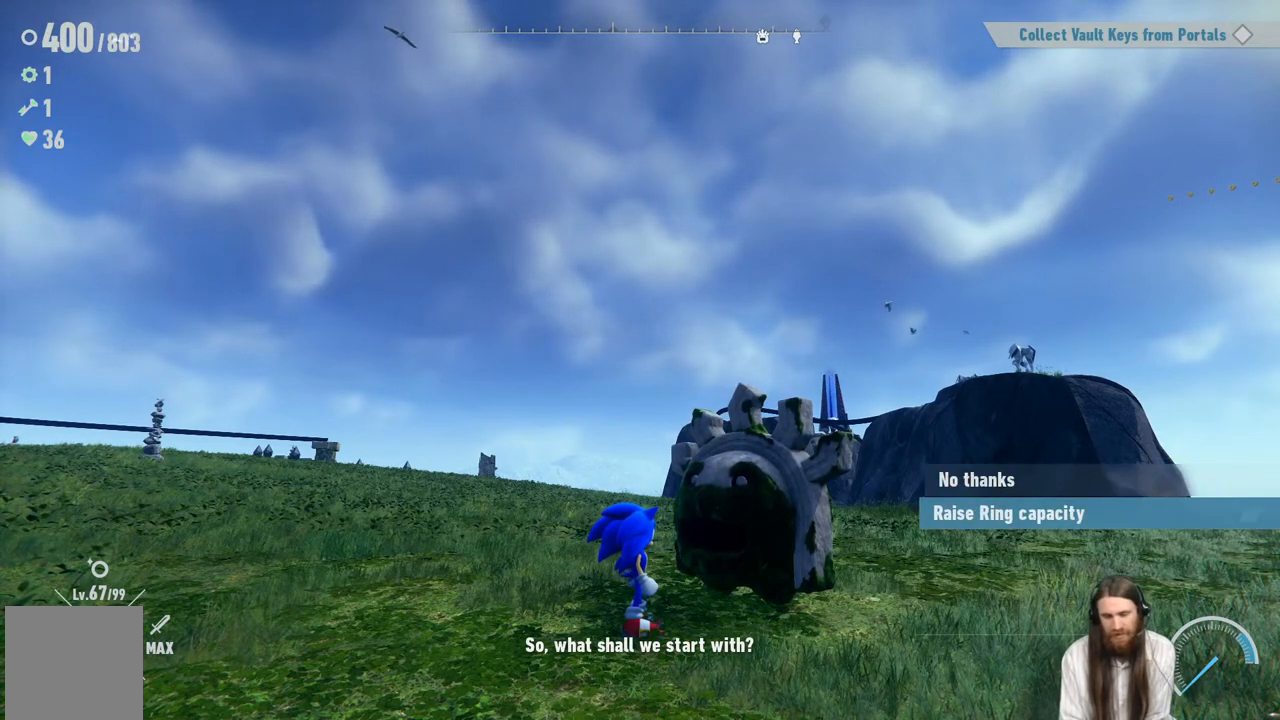
{"buttons": [], "left_stick": "center", "right_stick": "center", "events": [[50, "DPAD_DOWN", "up"], [250, "A", "down"], [467, "A", "up"]]}